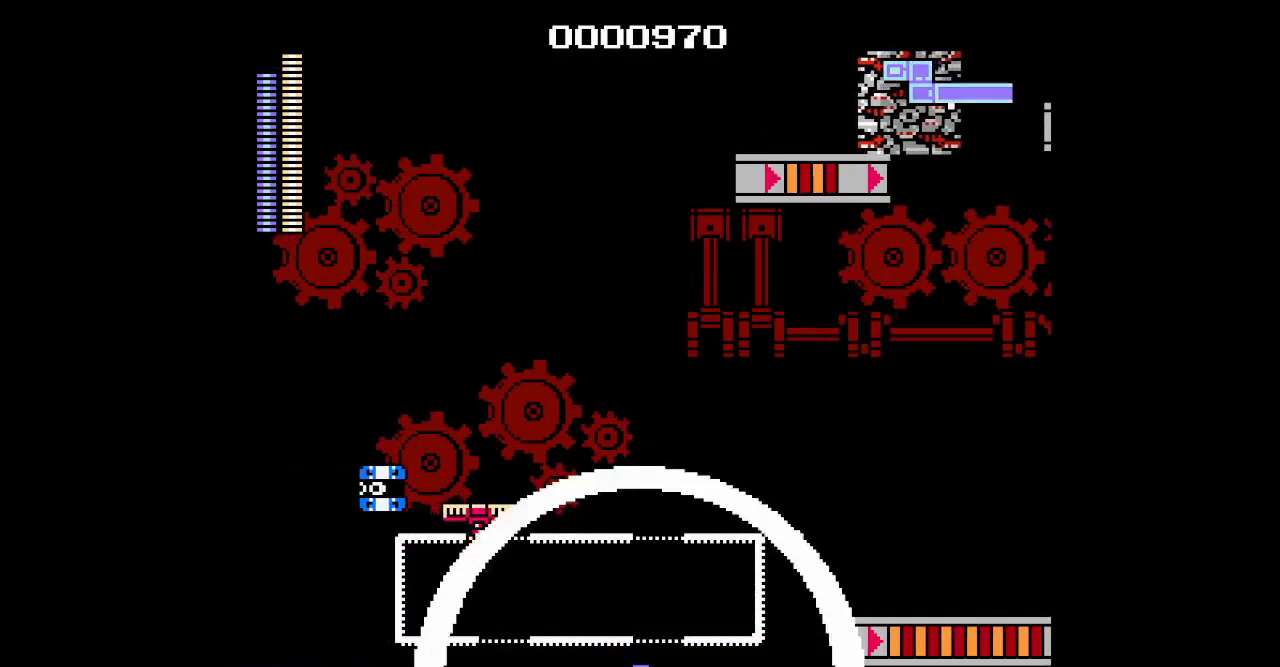
Gameplay with a controller (Xbox layout); each line is a JSON object with the inputs held at the frame after it. "events" lists button and stick changes between this image and that frame as [ms after this image, input, new state], when the widget could be followed in between. Not read: L2 R2 SELECT left_stick right_stick.
{"buttons": ["L3", "DPAD_RIGHT"], "events": [[83, "L3", "up"], [183, "L3", "down"]]}
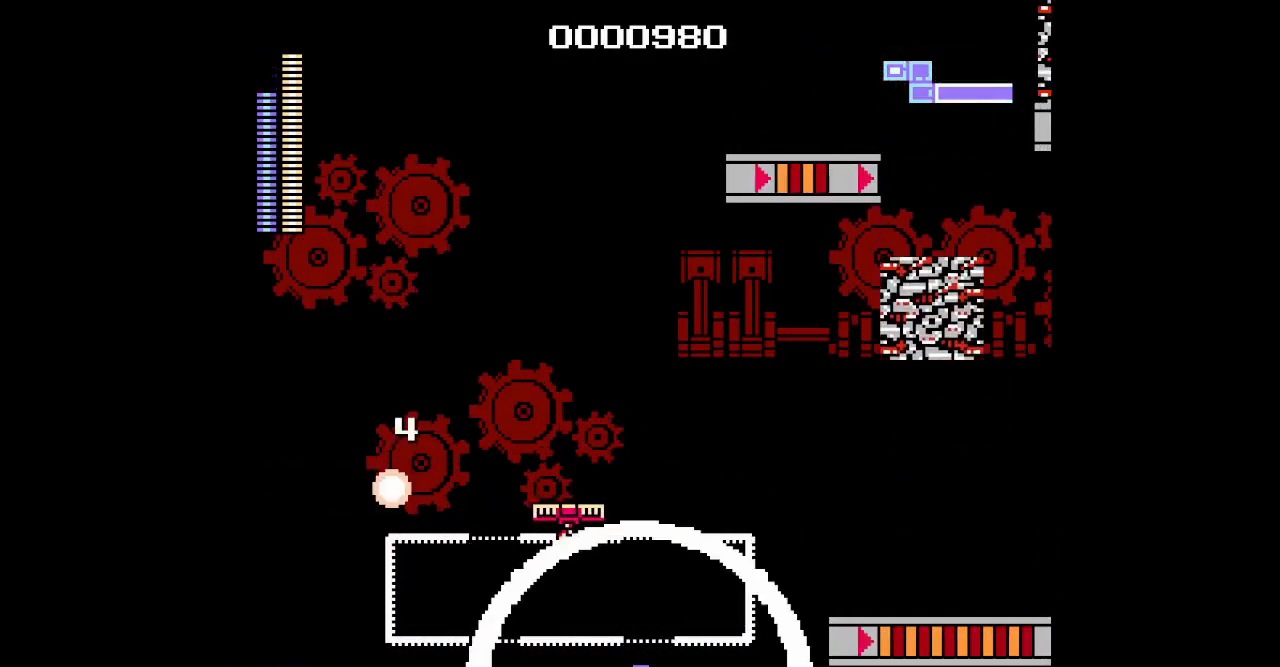
{"buttons": ["L3", "DPAD_RIGHT"], "events": []}
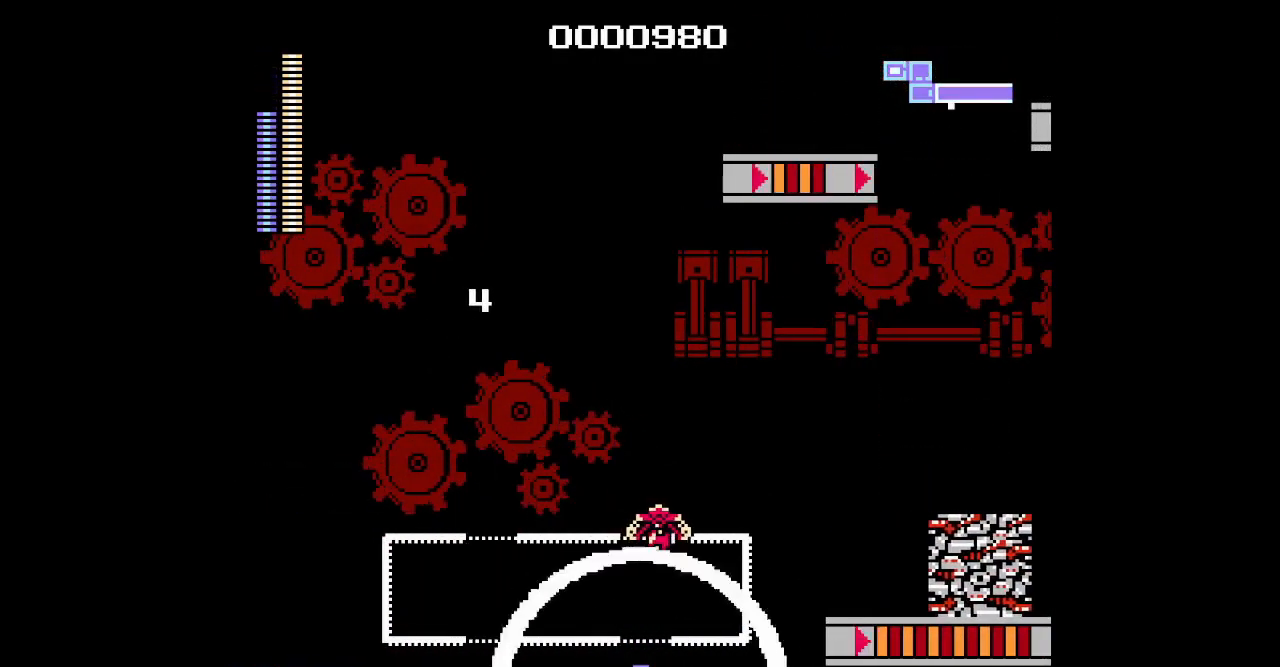
{"buttons": ["L3", "DPAD_RIGHT"], "events": [[317, "L3", "up"], [400, "L3", "down"]]}
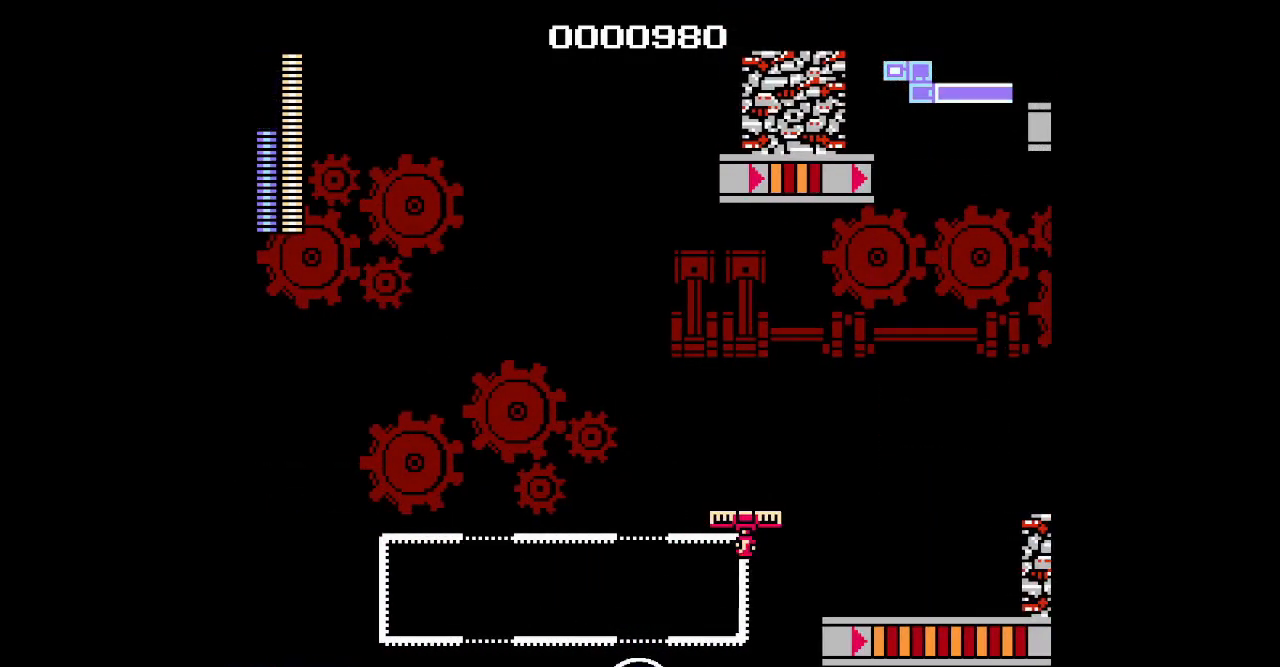
{"buttons": ["L3", "DPAD_RIGHT"], "events": [[333, "L3", "up"], [400, "L3", "down"]]}
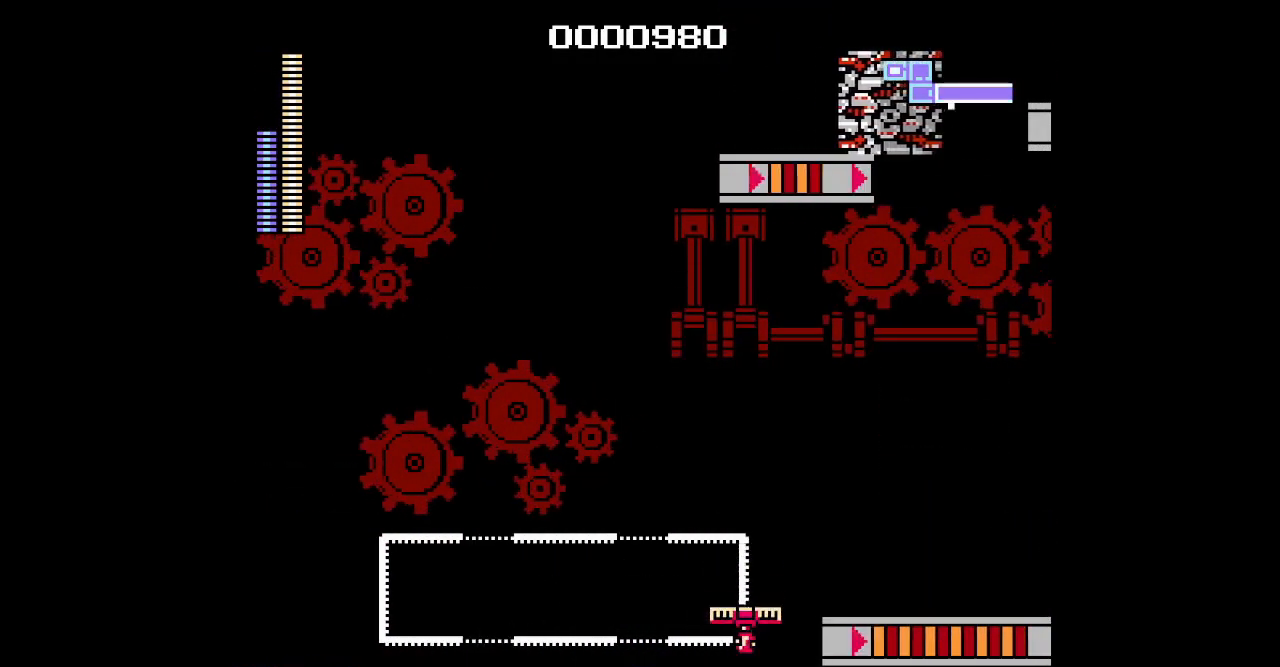
{"buttons": ["L3", "DPAD_RIGHT"], "events": []}
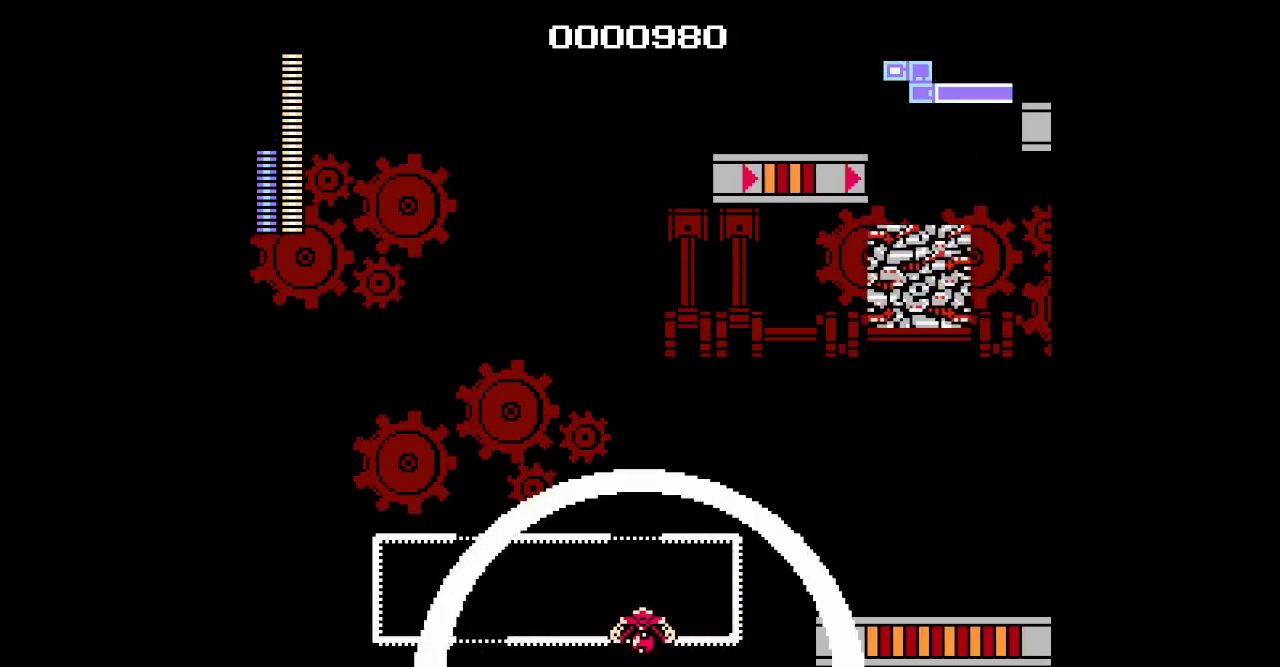
{"buttons": ["L3", "DPAD_RIGHT"], "events": [[17, "L3", "up"], [133, "L3", "down"]]}